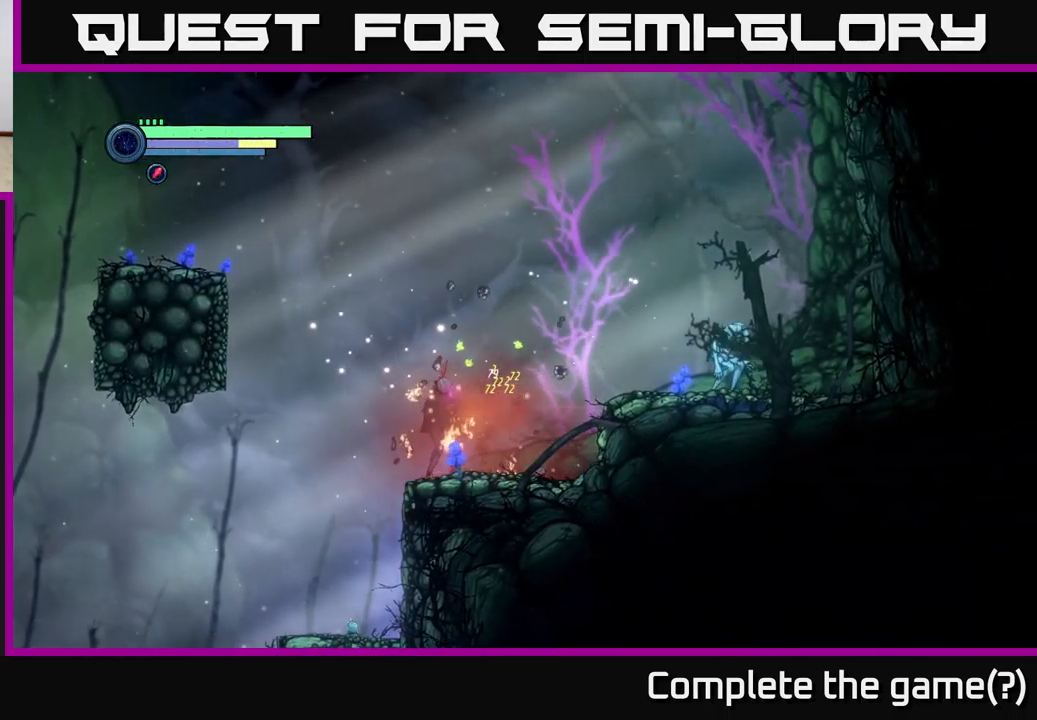
Gameplay with a controller (Xbox layout); each line is a JSON object with the inputs held at the frame after it. "events" lists button and stick changes between this image and that frame as [ms after this image, input, new state], when the widget could be followed in between.
{"buttons": [], "left_stick": "right", "right_stick": "center", "events": [[416, "L2", "up"]]}
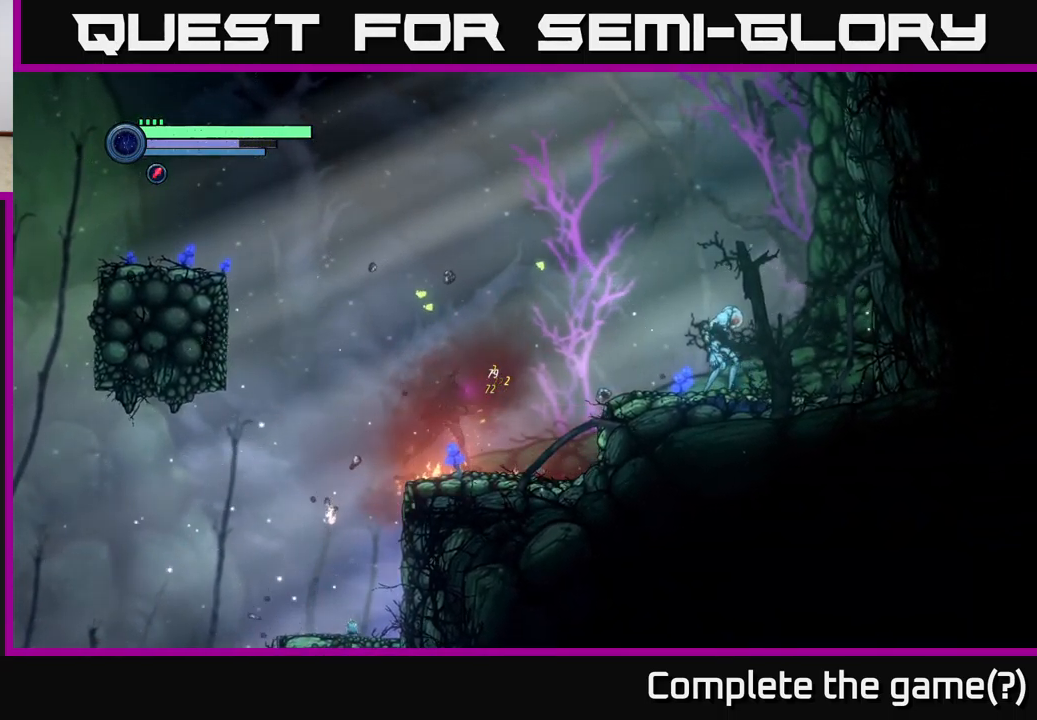
{"buttons": [], "left_stick": "right", "right_stick": "center", "events": [[250, "A", "down"], [416, "X", "down"], [450, "A", "up"], [500, "X", "up"]]}
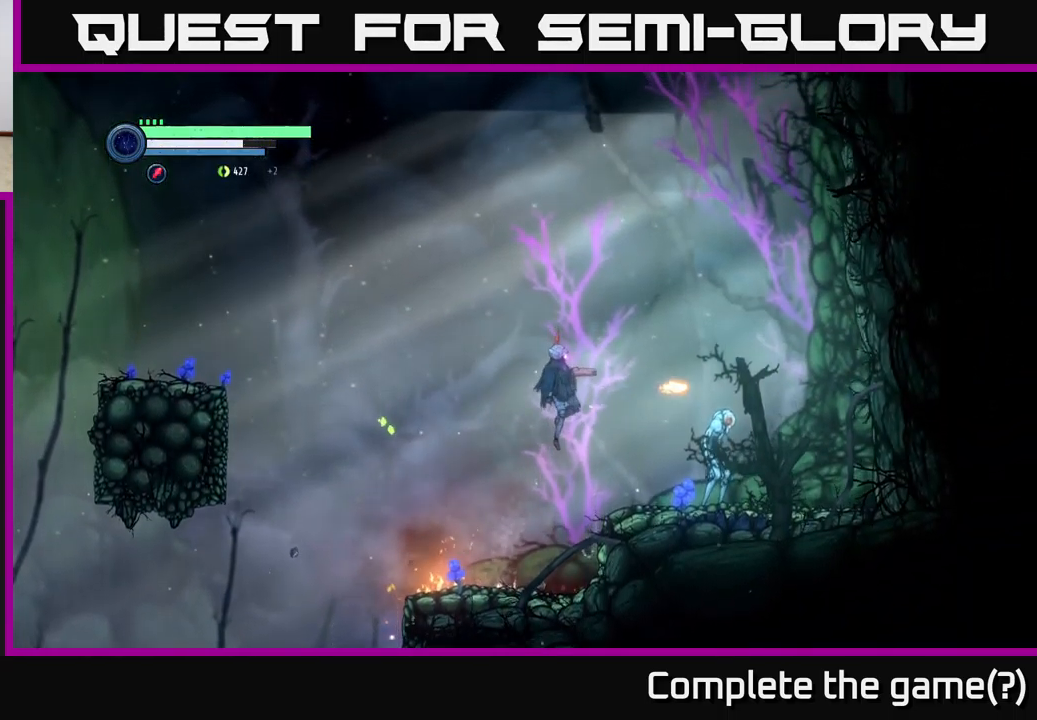
{"buttons": ["X", "L2"], "left_stick": "right", "right_stick": "center", "events": [[200, "L2", "down"], [233, "X", "down"]]}
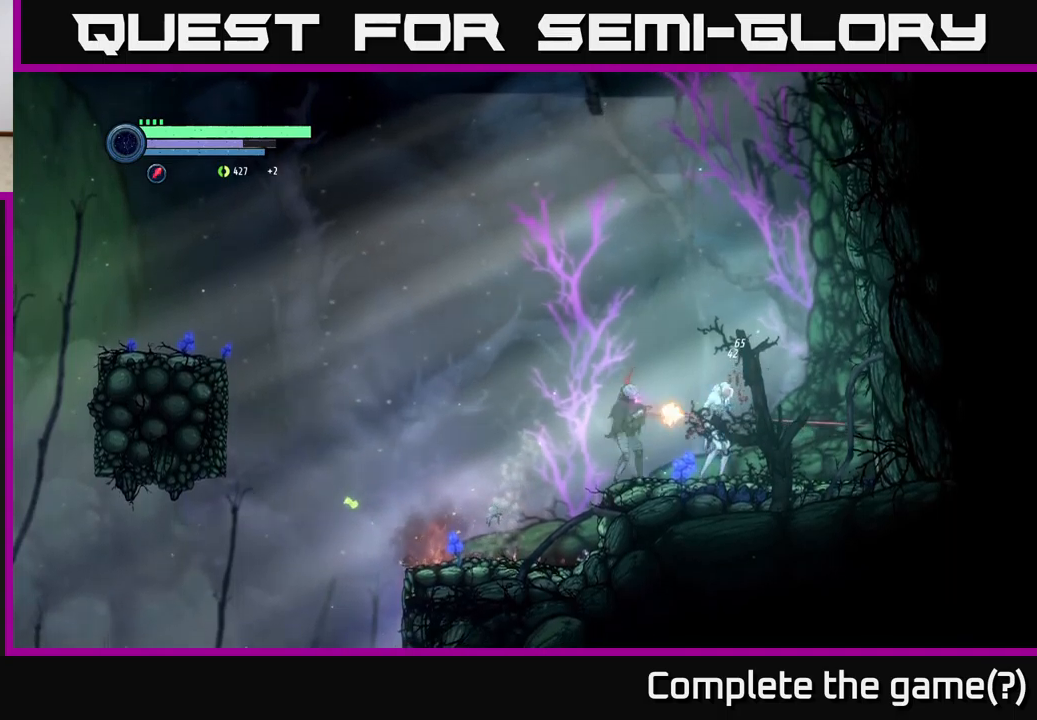
{"buttons": ["B", "L2"], "left_stick": "right", "right_stick": "center", "events": [[417, "X", "up"], [483, "B", "down"]]}
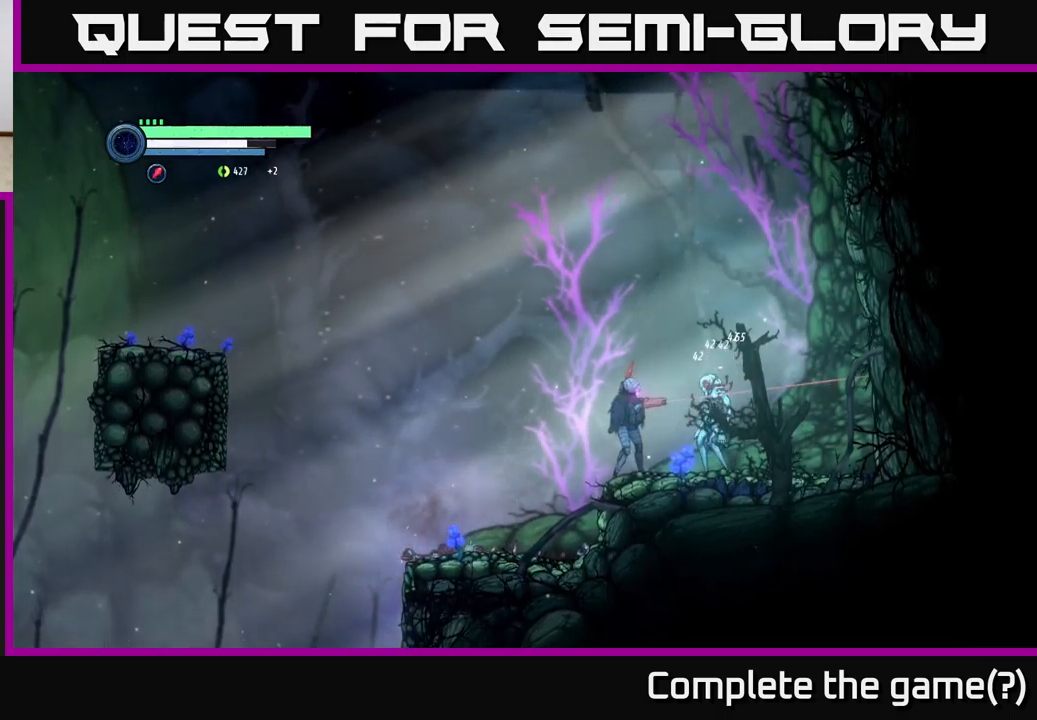
{"buttons": [], "left_stick": "center", "right_stick": "center", "events": [[67, "B", "up"], [100, "L2", "up"], [133, "B", "down"], [183, "left_stick", "center"], [200, "B", "up"], [300, "B", "down"], [367, "B", "up"]]}
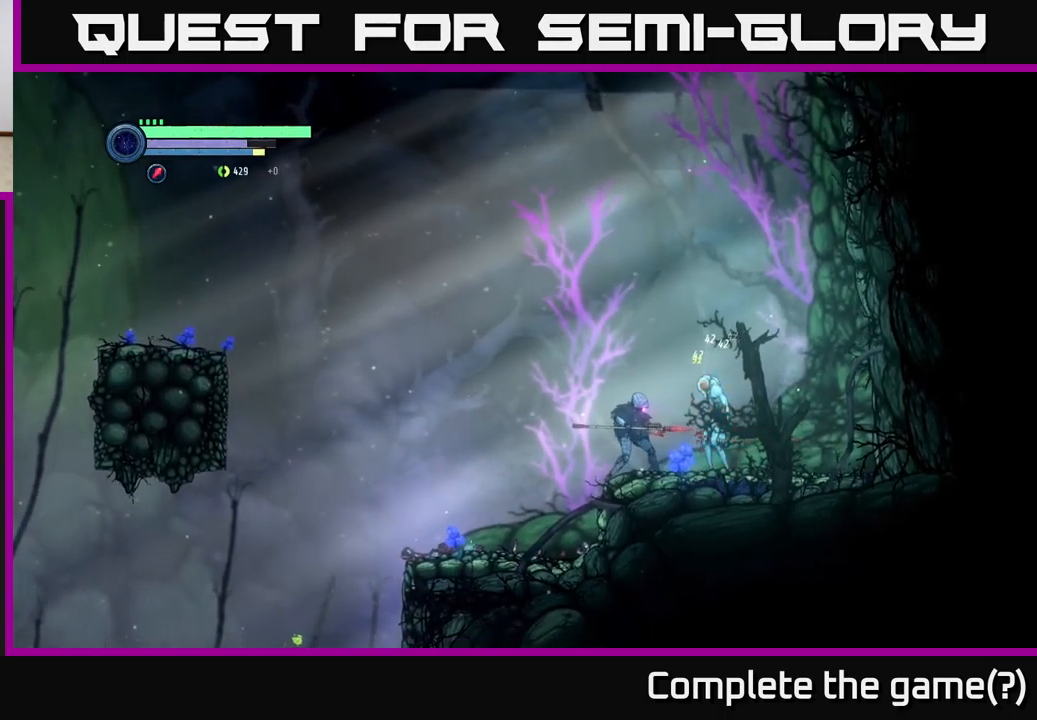
{"buttons": [], "left_stick": "center", "right_stick": "center", "events": [[283, "B", "down"], [367, "B", "up"]]}
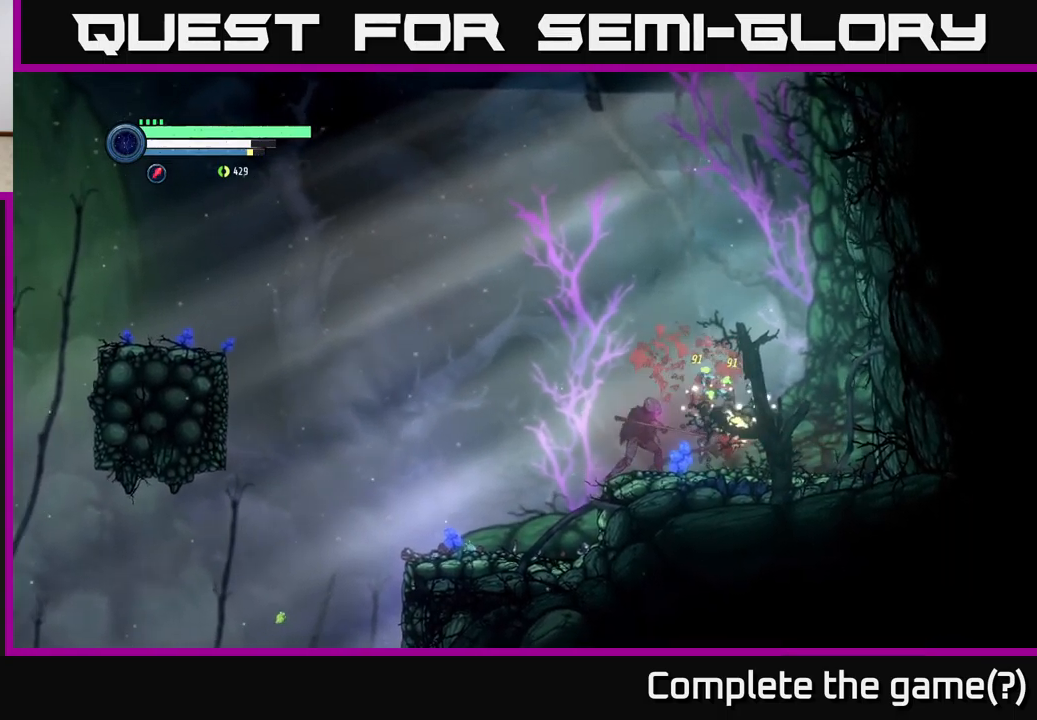
{"buttons": [], "left_stick": "right", "right_stick": "center", "events": [[83, "B", "down"], [167, "B", "up"], [467, "left_stick", "right"]]}
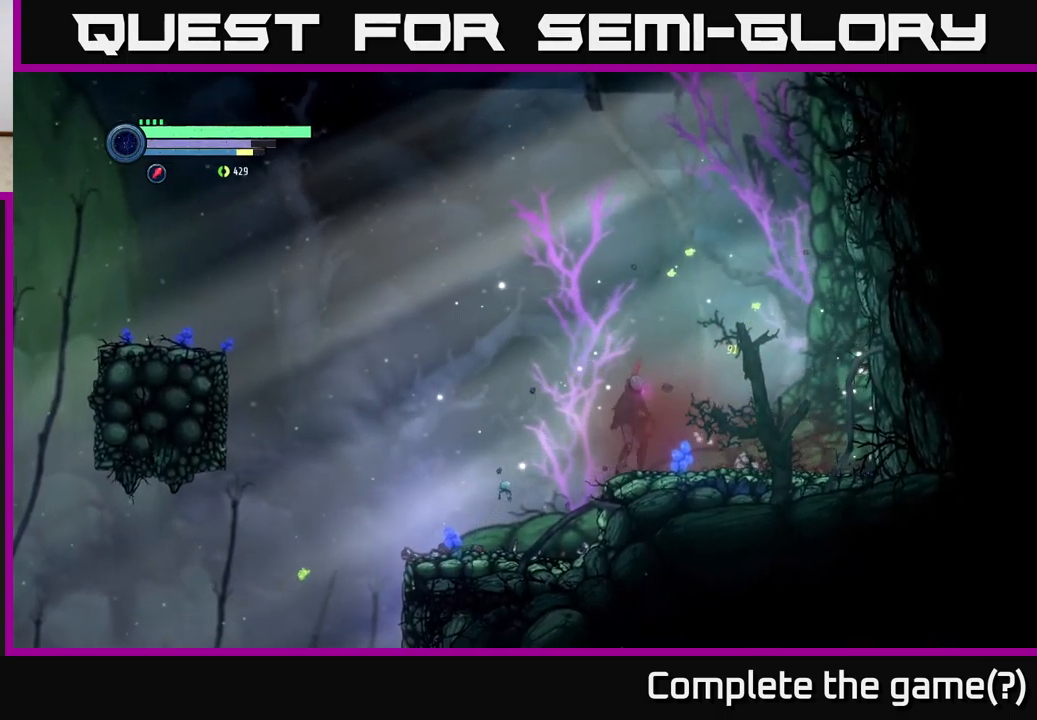
{"buttons": ["R2"], "left_stick": "up", "right_stick": "center", "events": [[217, "left_stick", "left"], [383, "left_stick", "up"], [500, "R2", "down"]]}
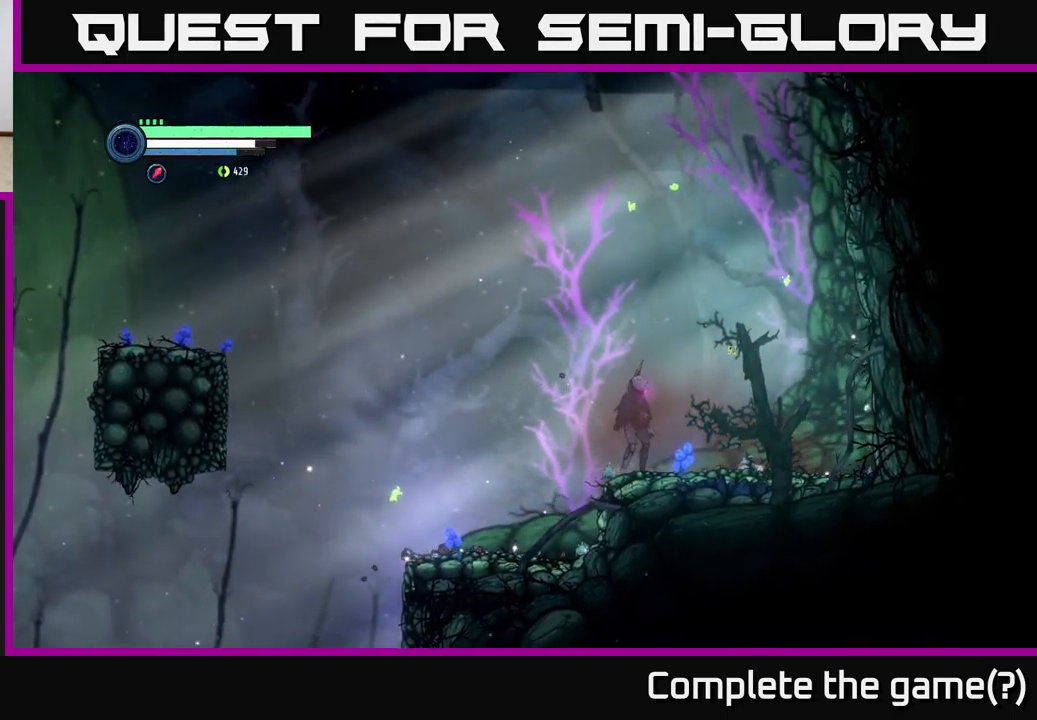
{"buttons": [], "left_stick": "left", "right_stick": "center", "events": [[50, "left_stick", "left"], [333, "R2", "up"]]}
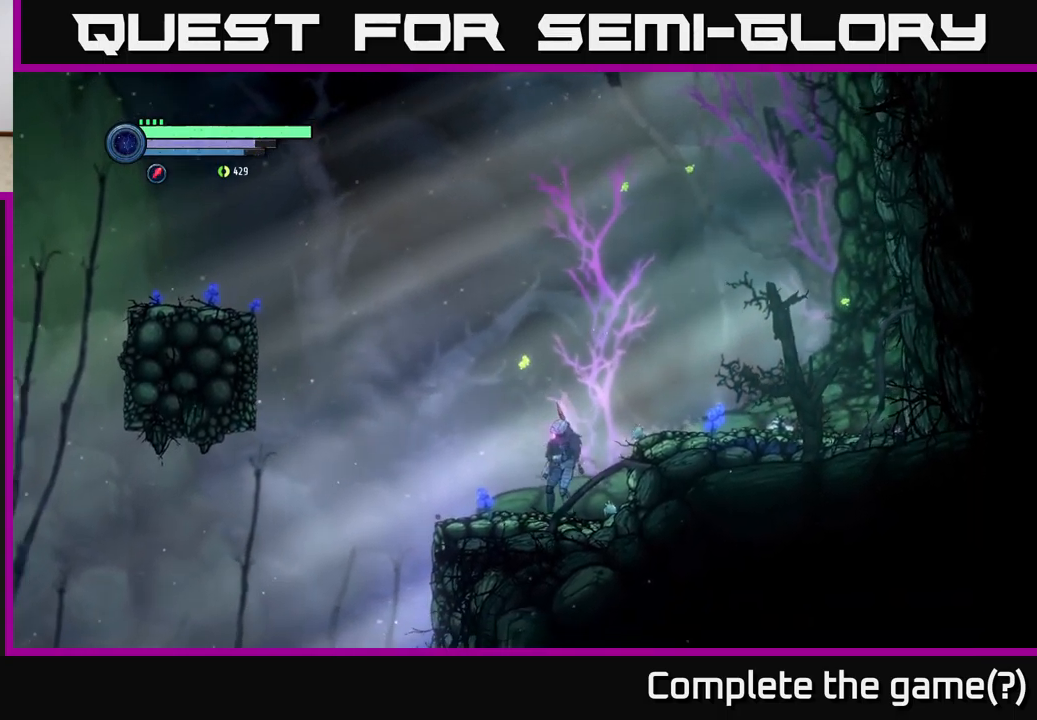
{"buttons": ["A", "R2"], "left_stick": "left", "right_stick": "center", "events": [[33, "R2", "down"], [433, "A", "down"]]}
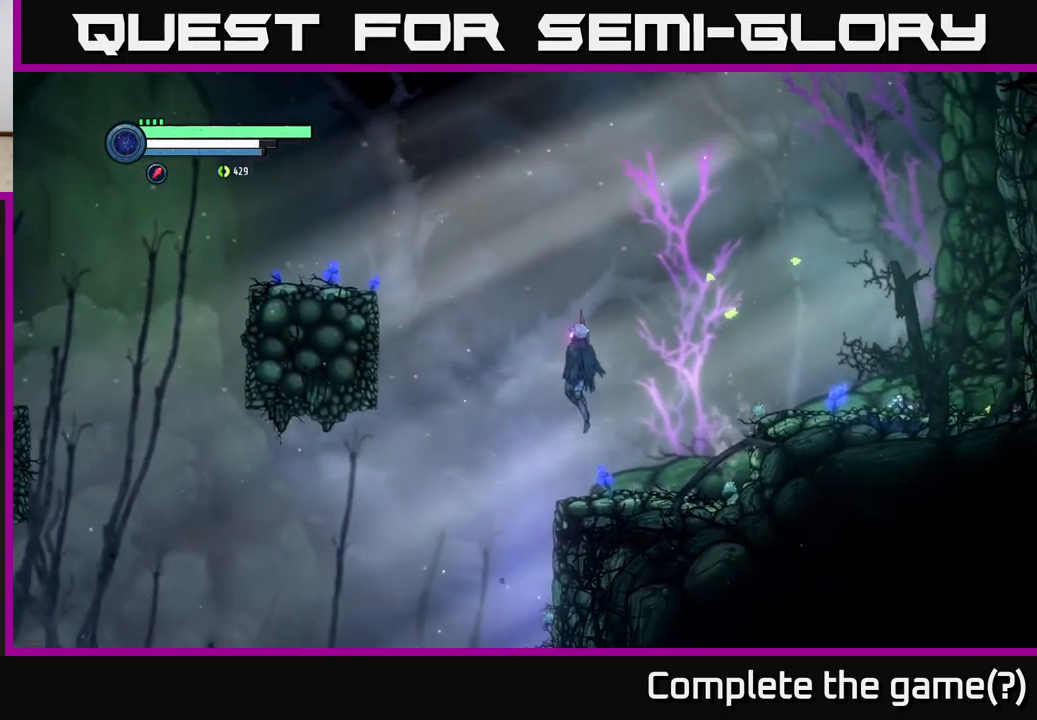
{"buttons": [], "left_stick": "right", "right_stick": "center", "events": [[183, "left_stick", "right"], [233, "A", "up"], [267, "R2", "up"]]}
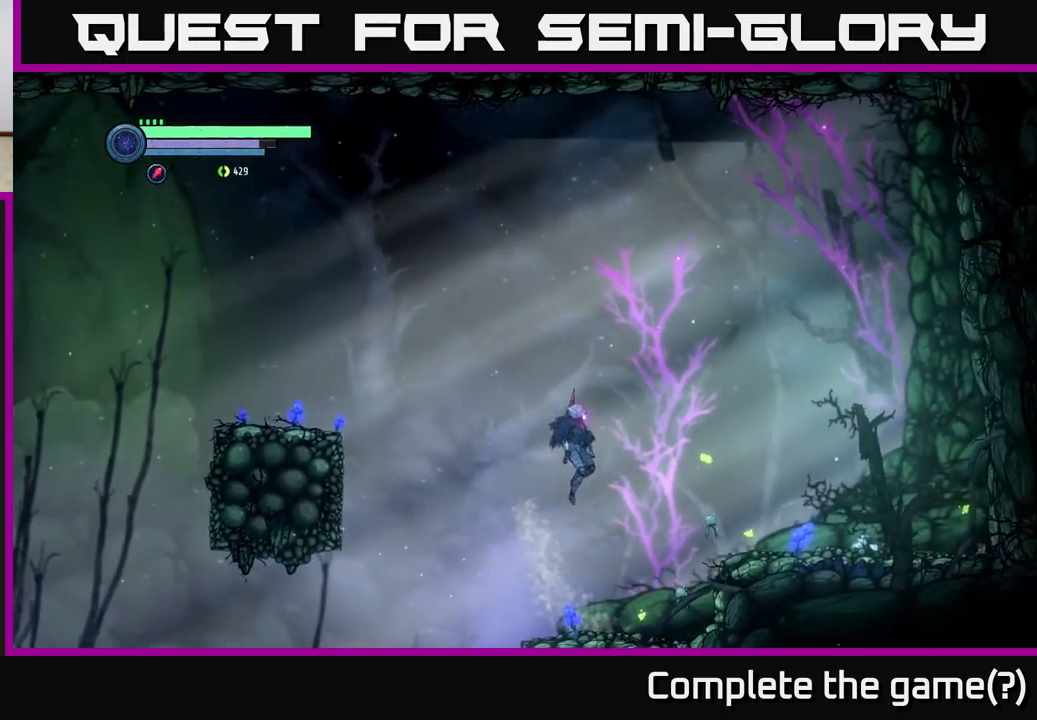
{"buttons": ["R2"], "left_stick": "left", "right_stick": "center", "events": [[33, "R2", "down"], [333, "left_stick", "left"]]}
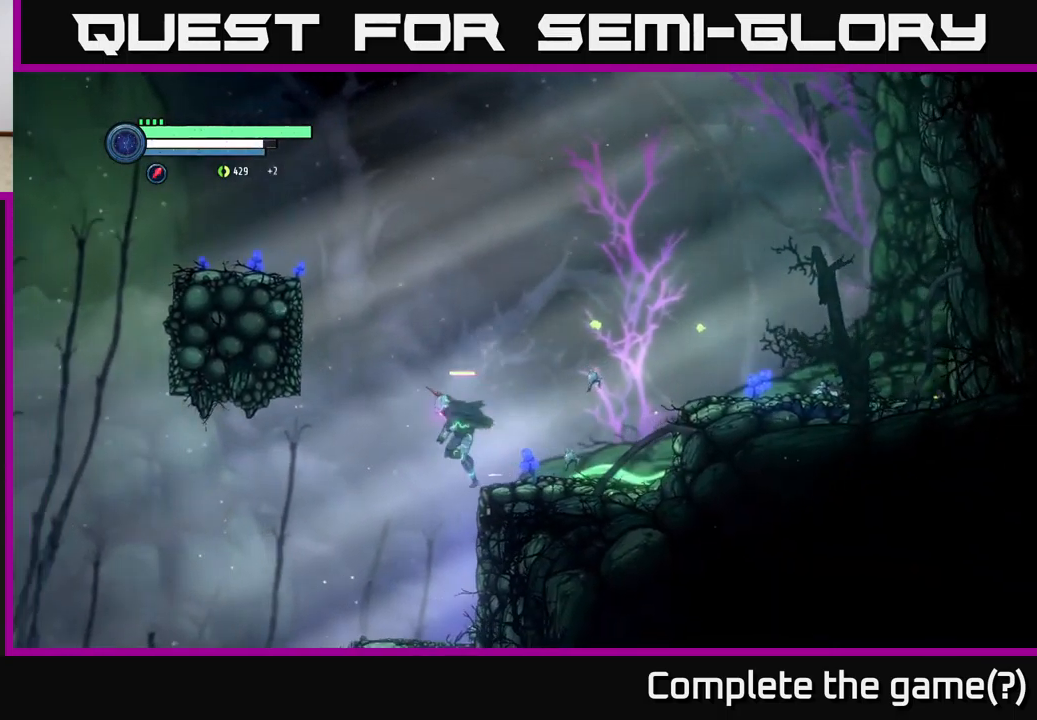
{"buttons": ["R2"], "left_stick": "right", "right_stick": "center", "events": [[67, "A", "down"], [399, "left_stick", "right"], [433, "A", "up"]]}
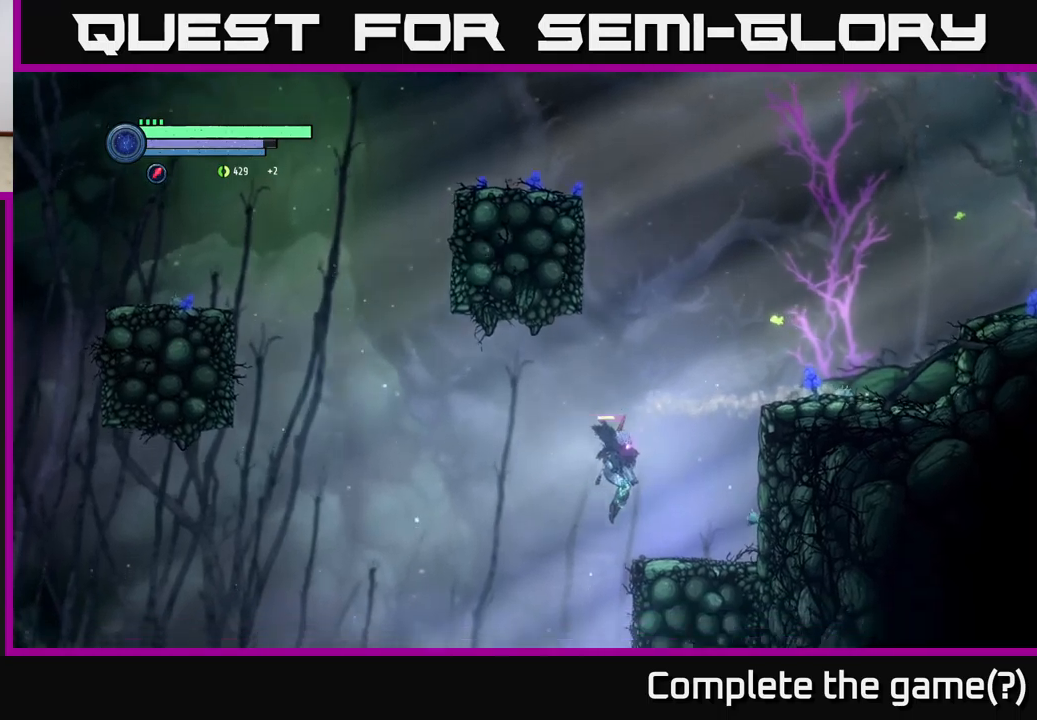
{"buttons": [], "left_stick": "left", "right_stick": "center", "events": [[34, "R2", "up"], [200, "A", "down"], [450, "left_stick", "left"], [467, "A", "up"]]}
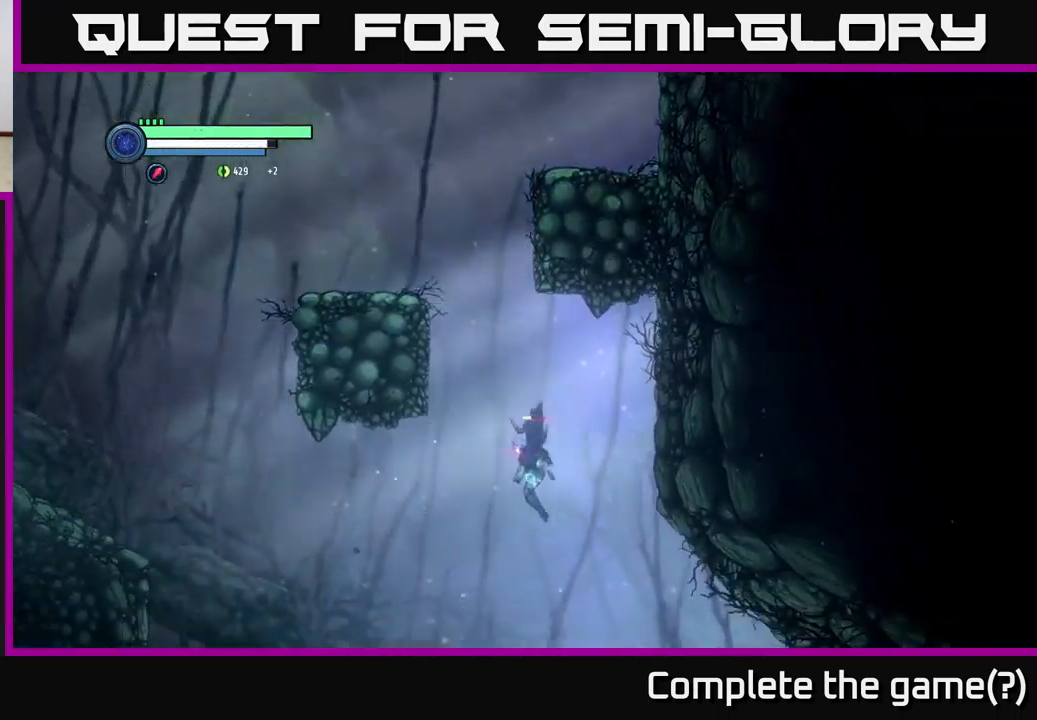
{"buttons": [], "left_stick": "left", "right_stick": "center", "events": [[84, "left_stick", "center"], [467, "left_stick", "left"]]}
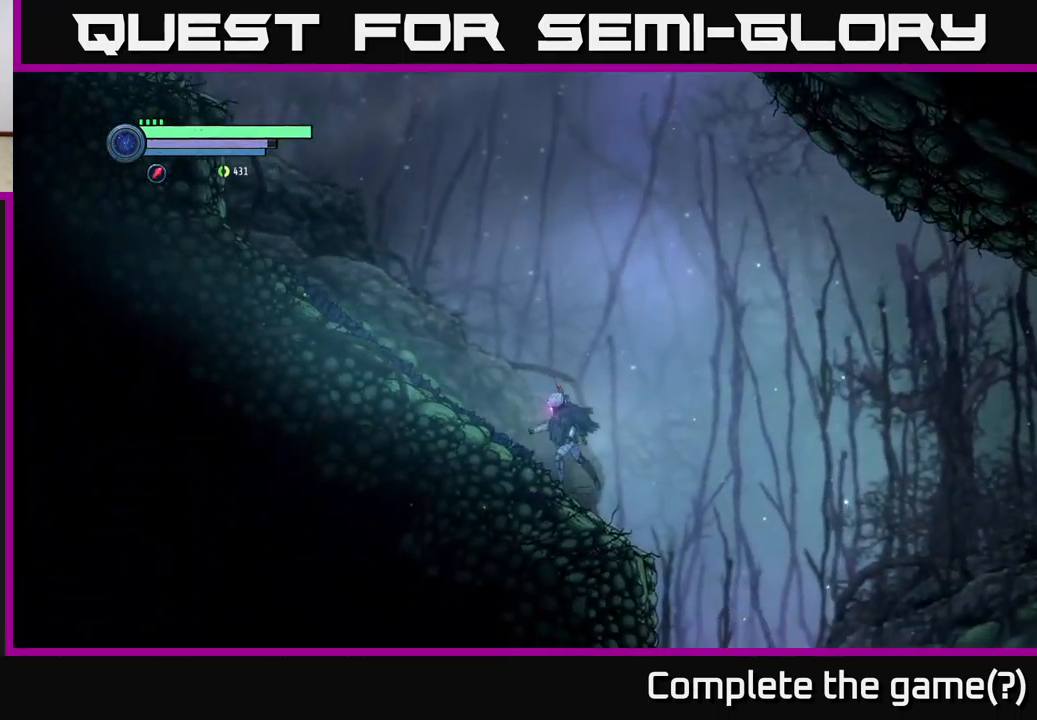
{"buttons": ["R2"], "left_stick": "left", "right_stick": "center", "events": [[100, "R2", "down"]]}
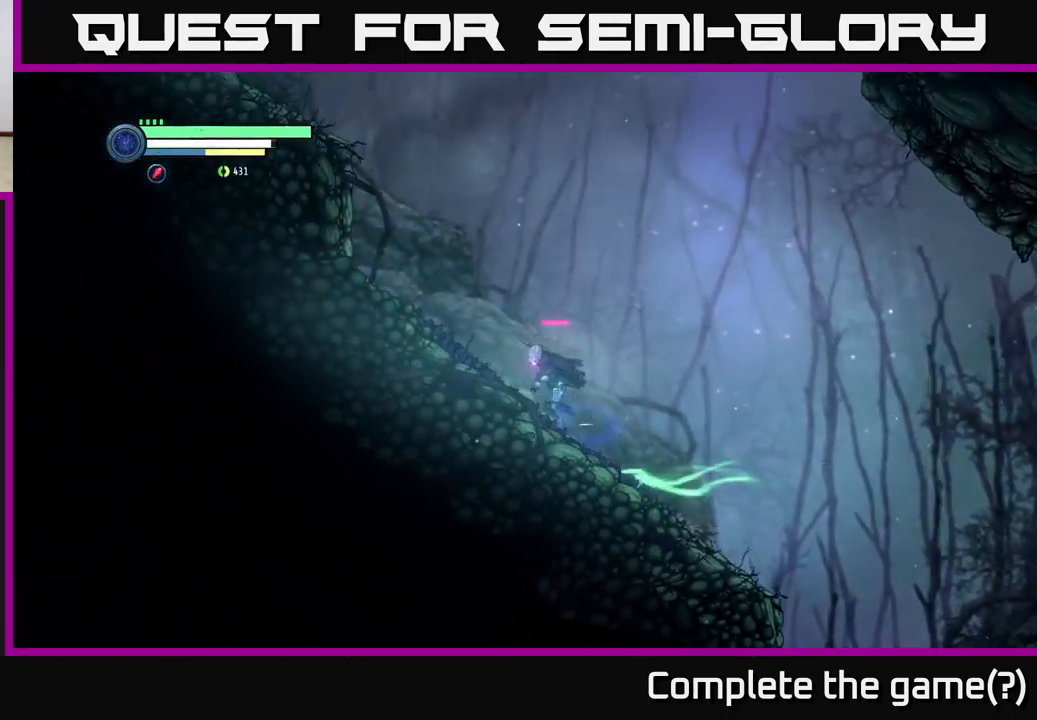
{"buttons": [], "left_stick": "left", "right_stick": "center", "events": [[484, "R2", "up"]]}
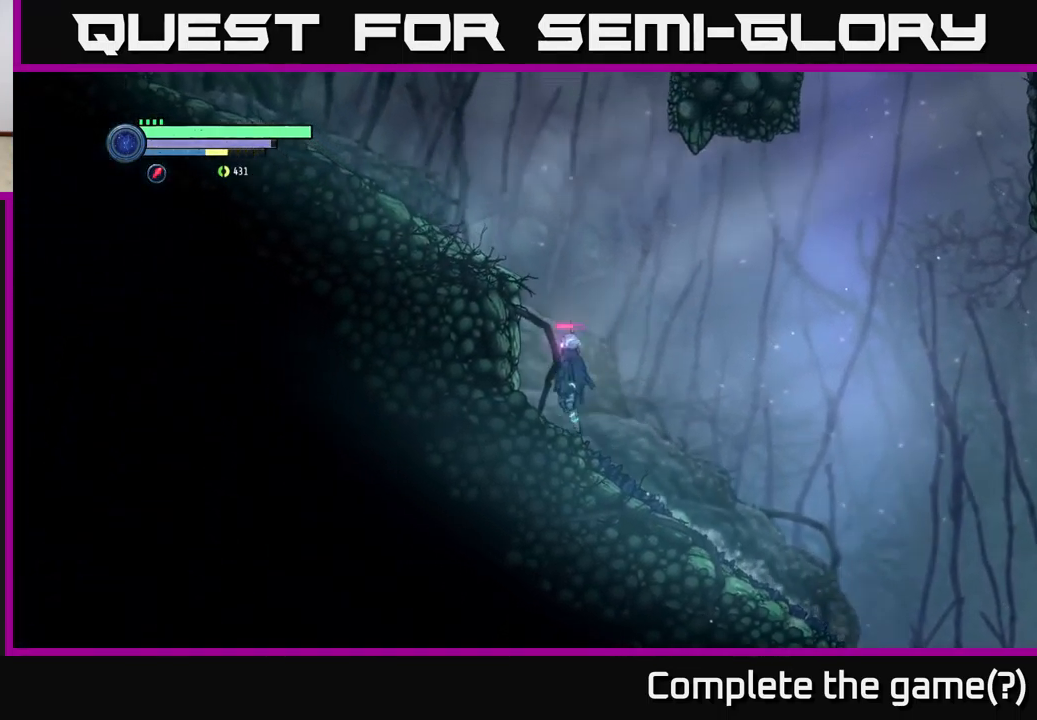
{"buttons": [], "left_stick": "left", "right_stick": "center", "events": [[17, "A", "down"], [350, "A", "up"]]}
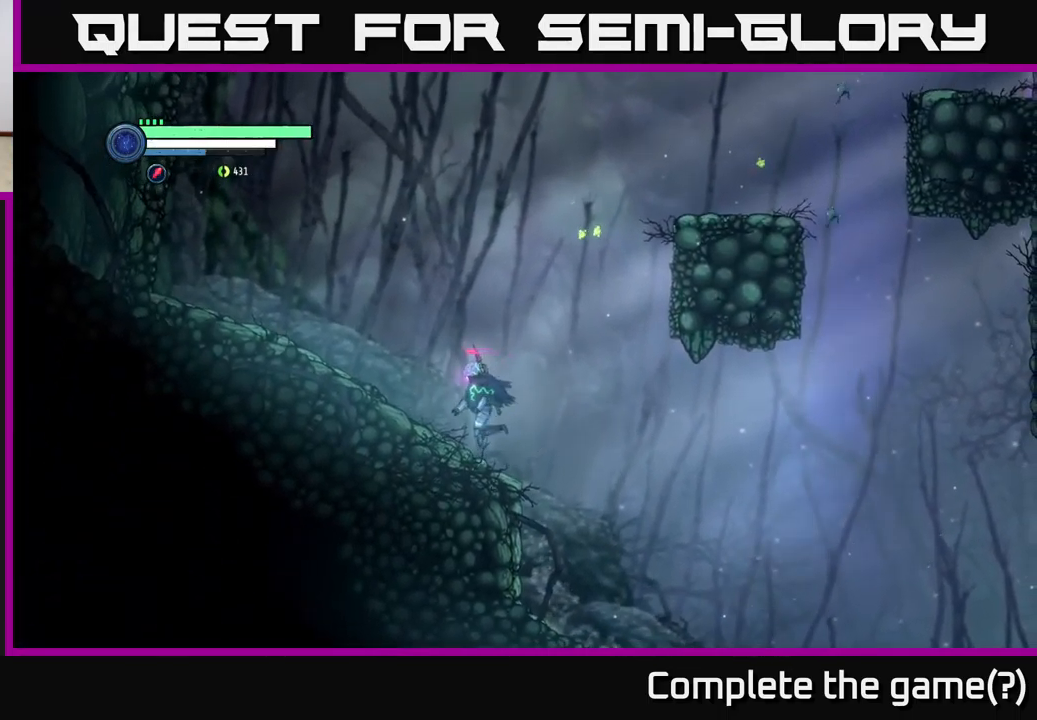
{"buttons": [], "left_stick": "center", "right_stick": "center", "events": [[117, "left_stick", "up-left"], [434, "left_stick", "center"]]}
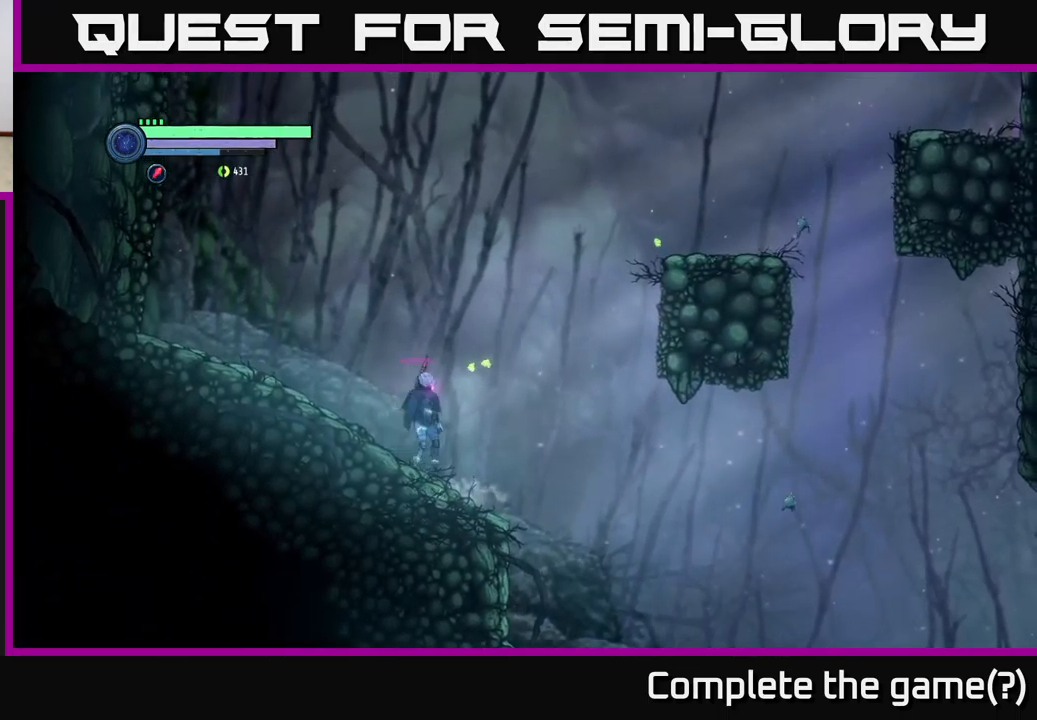
{"buttons": ["A"], "left_stick": "right", "right_stick": "center", "events": [[34, "left_stick", "right"], [217, "A", "down"]]}
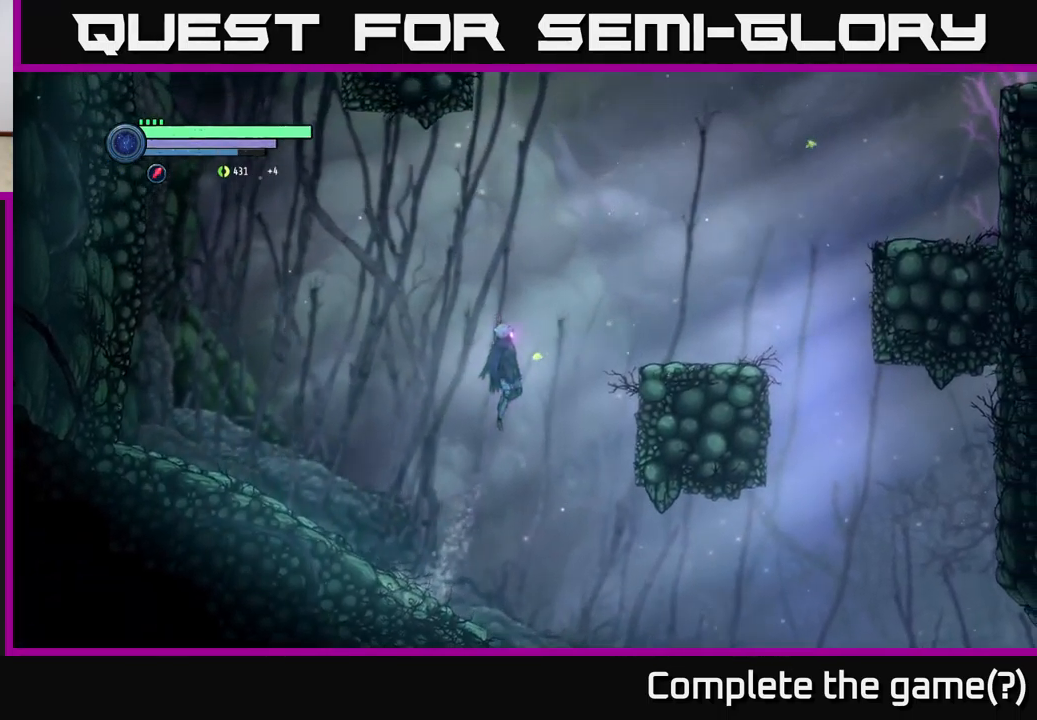
{"buttons": [], "left_stick": "left", "right_stick": "center", "events": [[184, "left_stick", "left"], [450, "A", "up"]]}
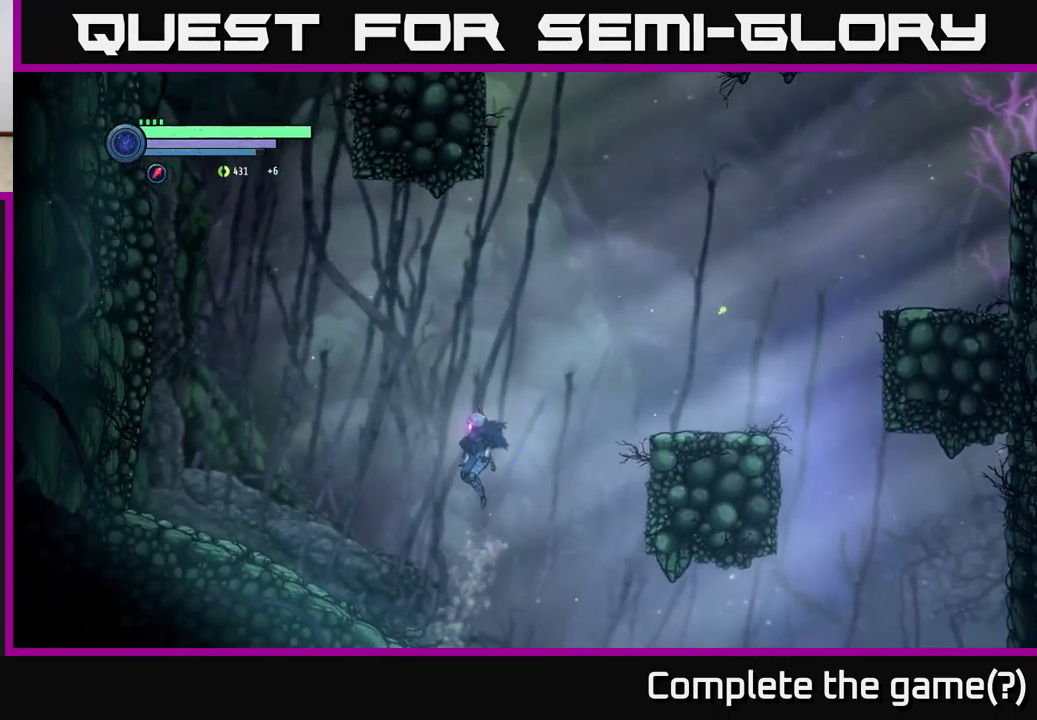
{"buttons": [], "left_stick": "left", "right_stick": "center", "events": []}
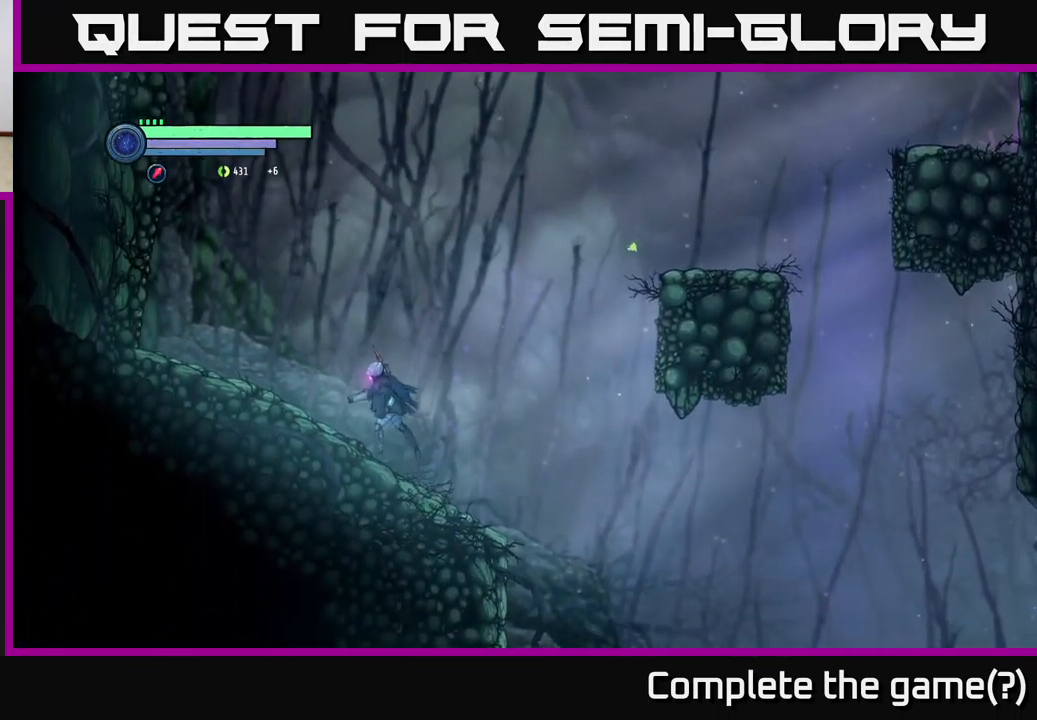
{"buttons": ["A"], "left_stick": "right", "right_stick": "center", "events": [[100, "A", "down"], [100, "left_stick", "up-right"], [150, "left_stick", "right"]]}
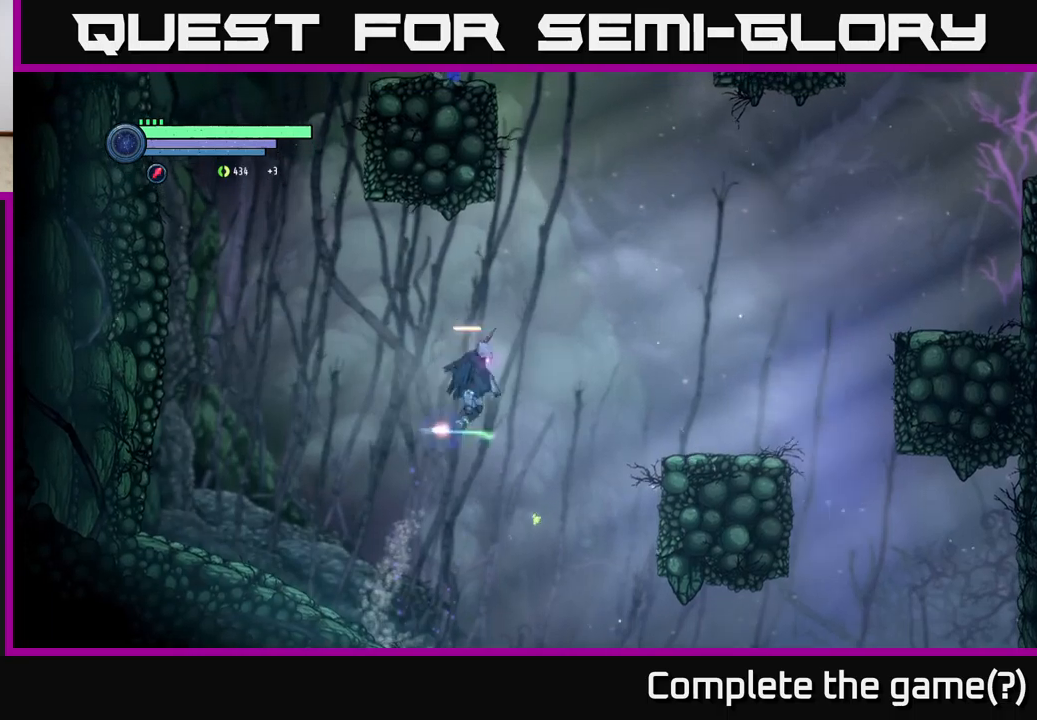
{"buttons": [], "left_stick": "right", "right_stick": "center", "events": [[366, "A", "up"]]}
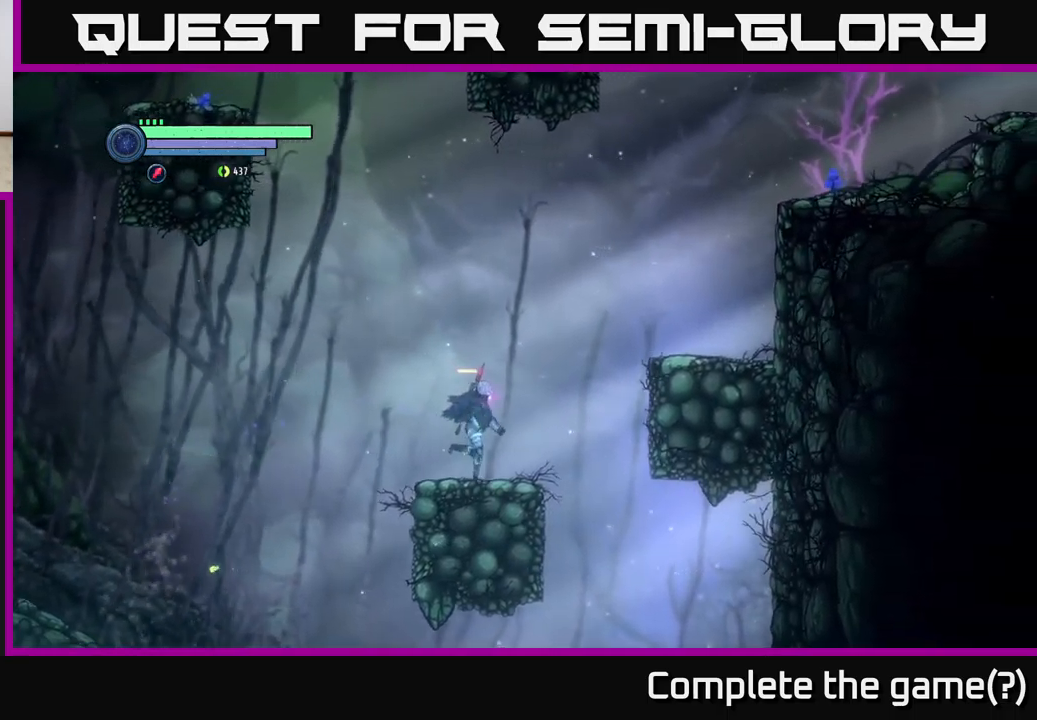
{"buttons": ["A"], "left_stick": "right", "right_stick": "center", "events": [[66, "A", "down"]]}
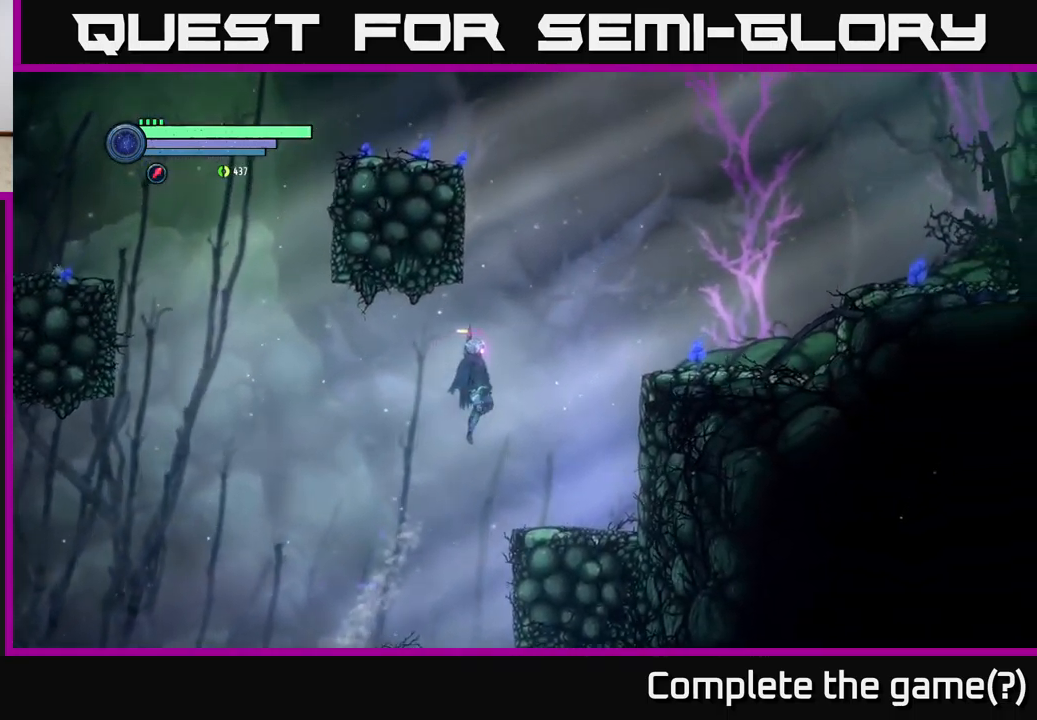
{"buttons": [], "left_stick": "right", "right_stick": "center", "events": [[116, "A", "up"]]}
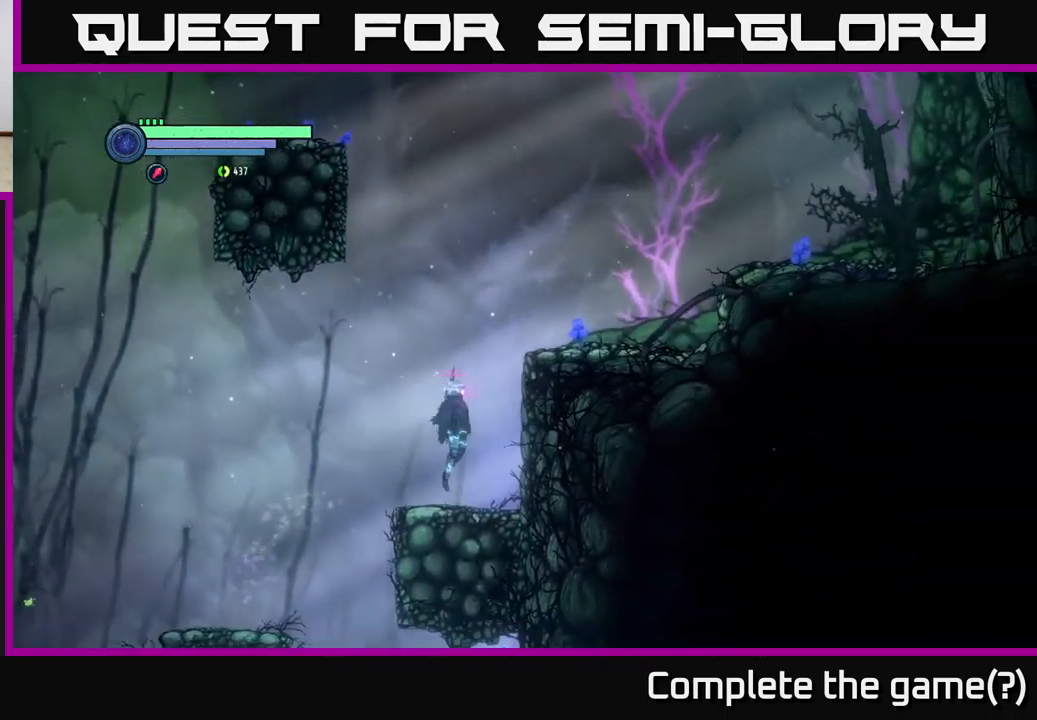
{"buttons": [], "left_stick": "center", "right_stick": "center", "events": [[16, "A", "down"], [366, "A", "up"], [466, "left_stick", "center"]]}
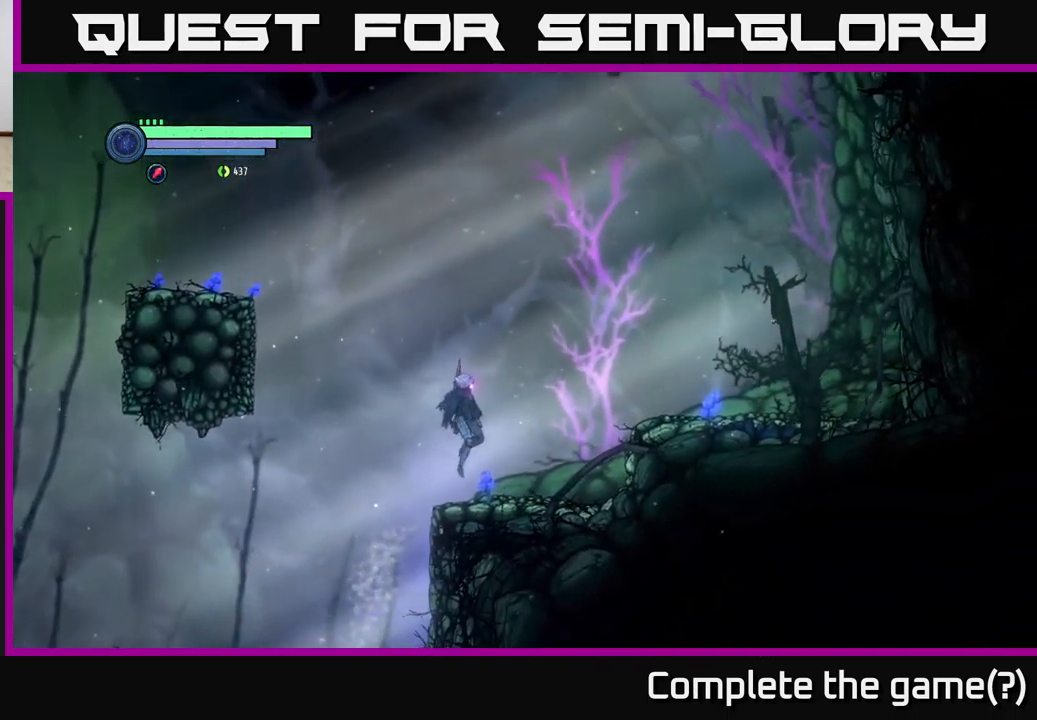
{"buttons": ["A"], "left_stick": "center", "right_stick": "center", "events": [[33, "left_stick", "left"], [216, "A", "down"], [316, "left_stick", "center"]]}